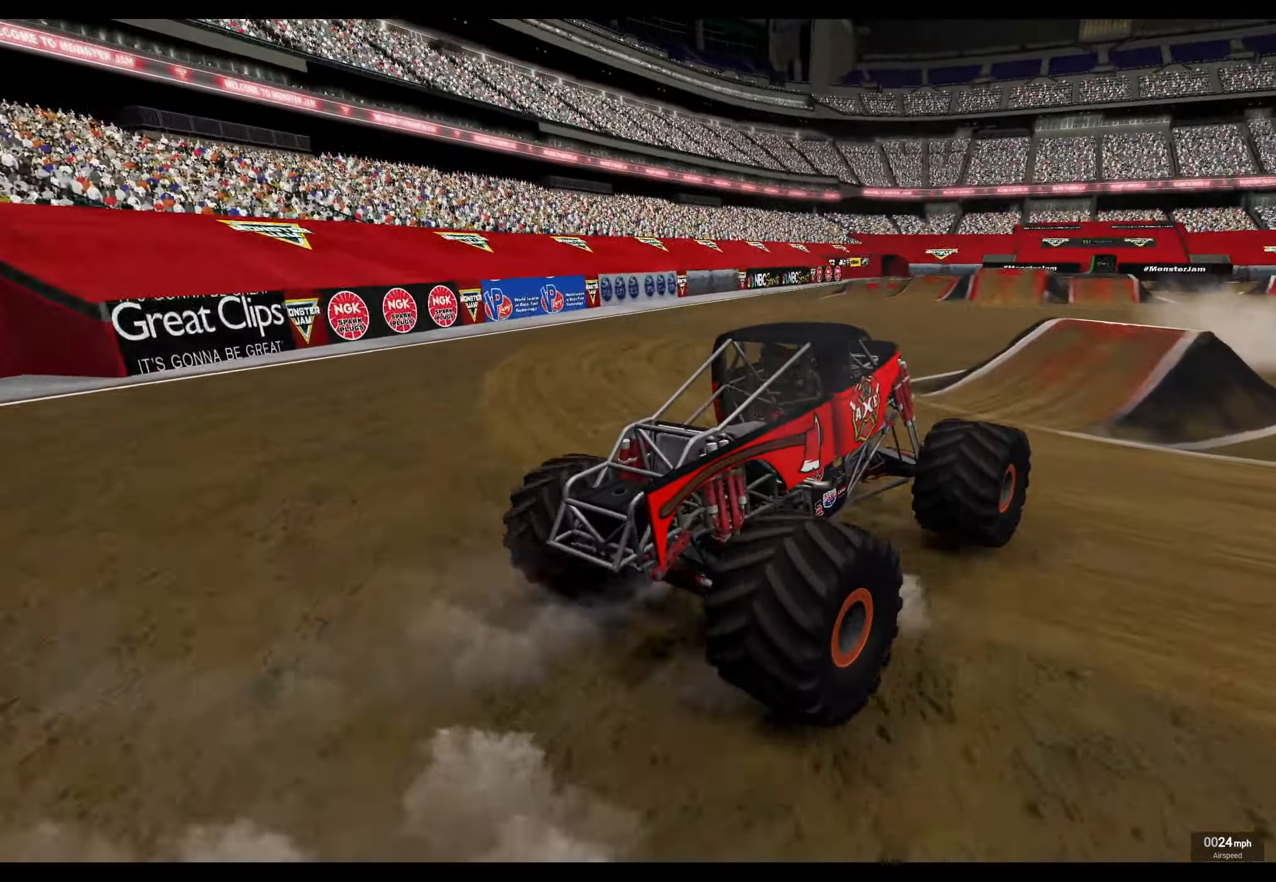
Gameplay with a controller (Xbox layout); each line is a JSON object with the inputs held at the frame after it. "events" lists button and stick changes between this image and that frame as [ms after this image, input, new state], when the widget could be followed in between.
{"buttons": [], "left_stick": "right", "right_stick": "center", "events": [[50, "left_stick", "center"], [183, "left_stick", "right"]]}
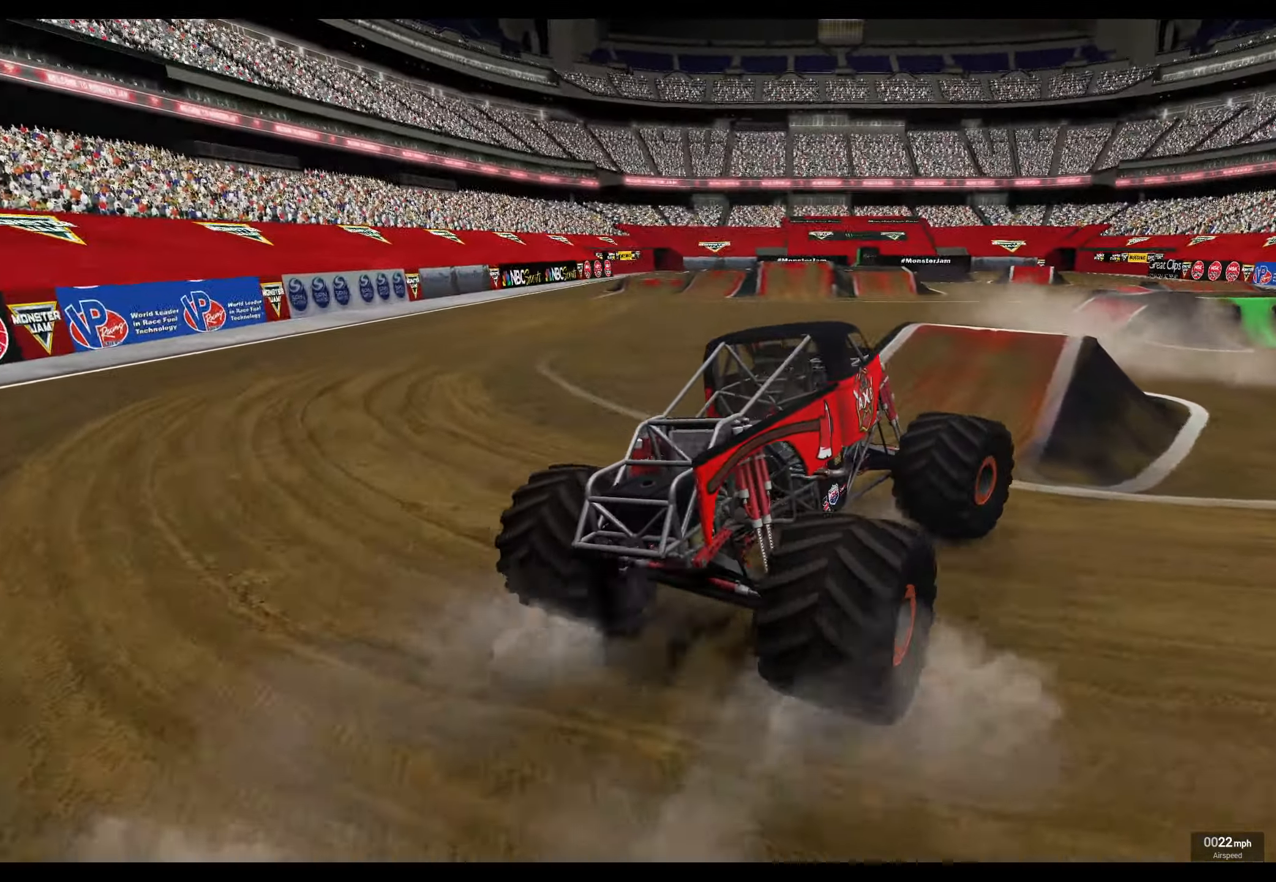
{"buttons": [], "left_stick": "left", "right_stick": "center", "events": [[133, "left_stick", "center"], [250, "R2", "down"], [300, "left_stick", "left"], [500, "R2", "up"]]}
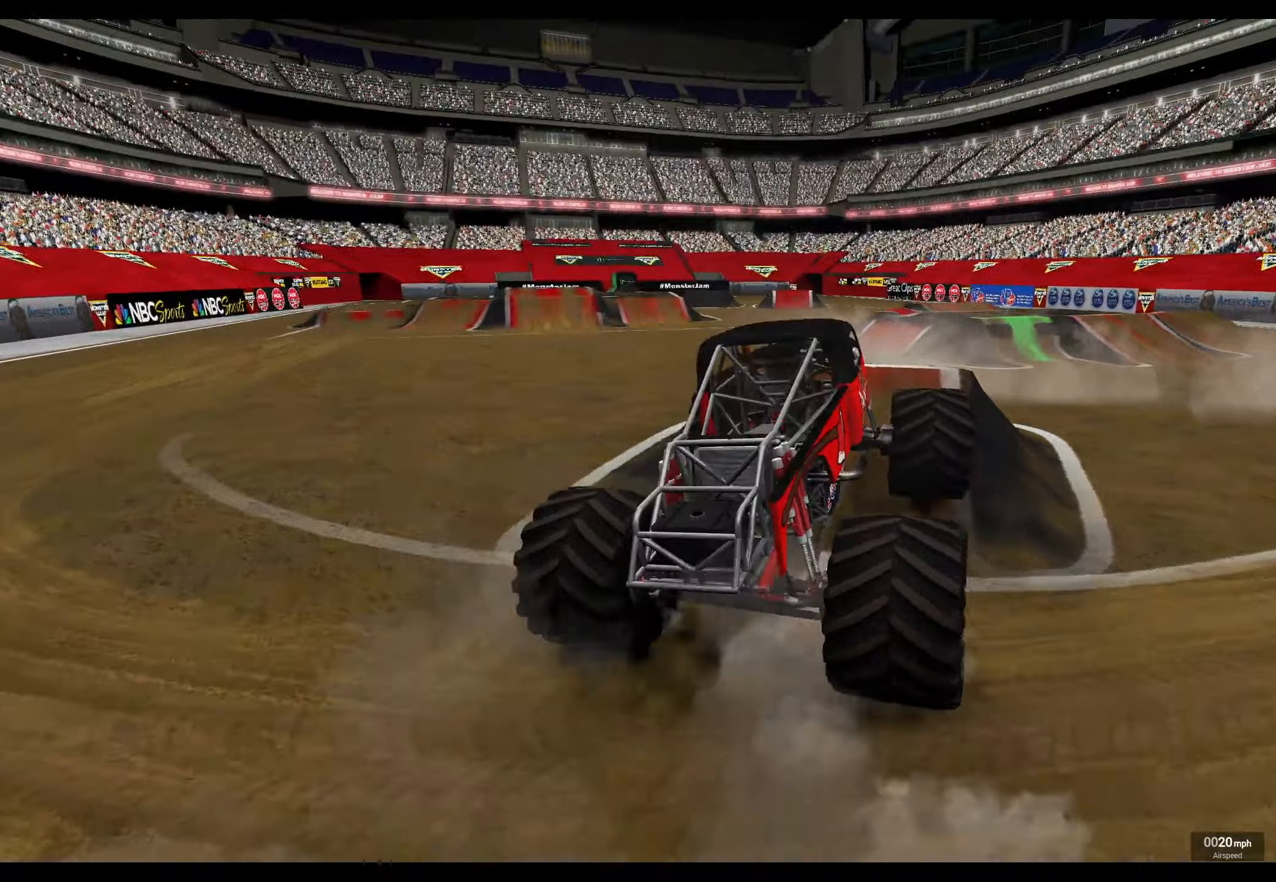
{"buttons": [], "left_stick": "left", "right_stick": "center", "events": [[50, "left_stick", "center"], [250, "left_stick", "left"], [267, "R2", "down"], [450, "R2", "up"]]}
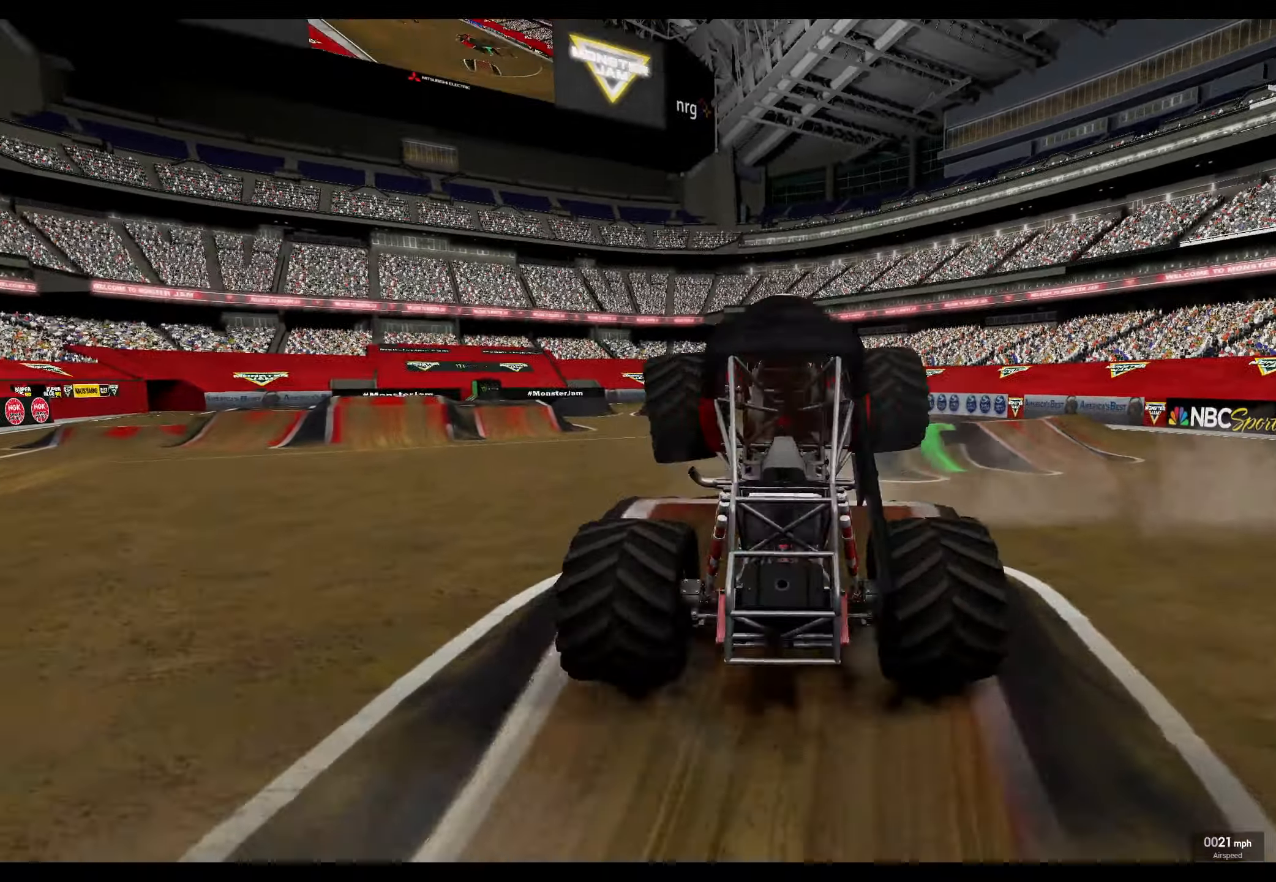
{"buttons": [], "left_stick": "left", "right_stick": "center", "events": []}
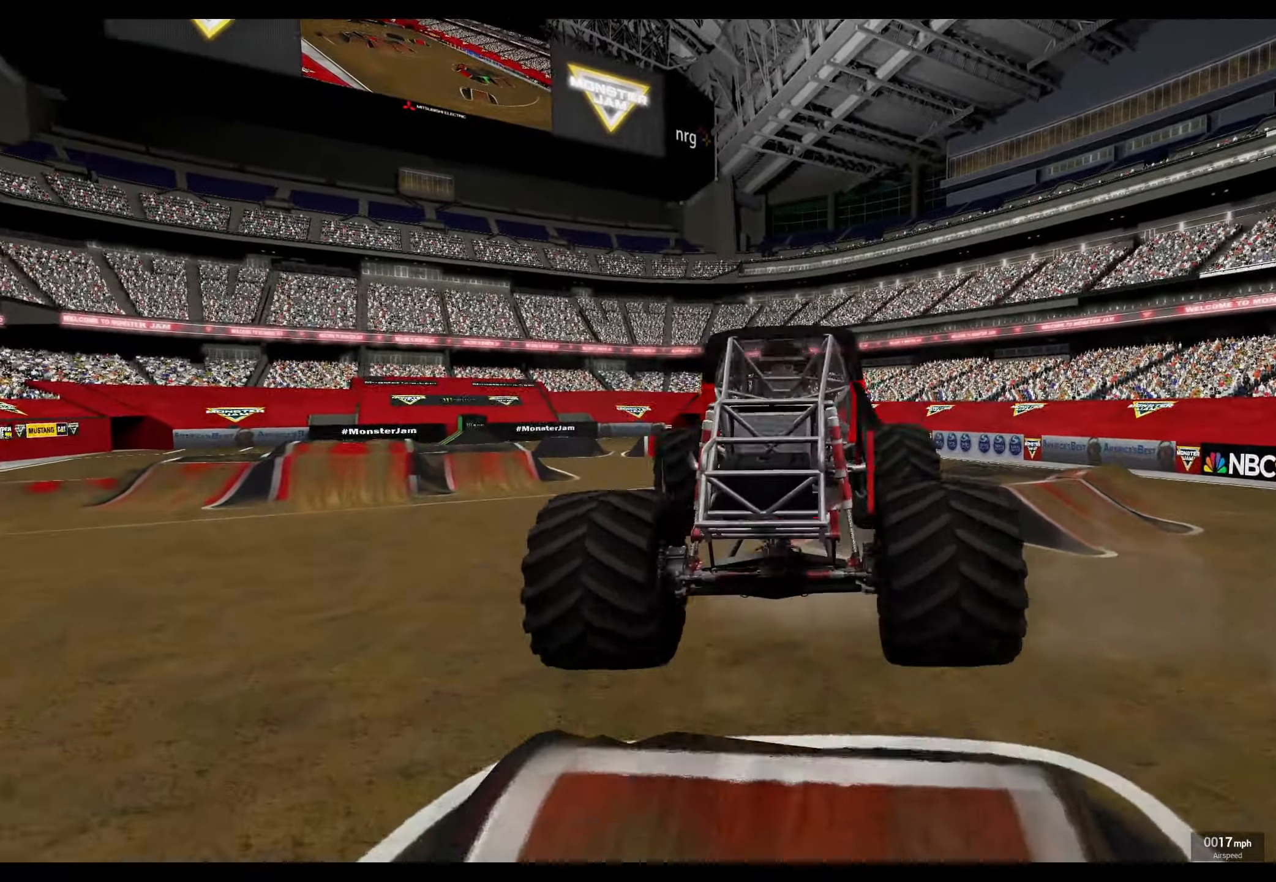
{"buttons": ["L1", "R2"], "left_stick": "left", "right_stick": "center", "events": [[167, "L1", "down"], [367, "R2", "down"]]}
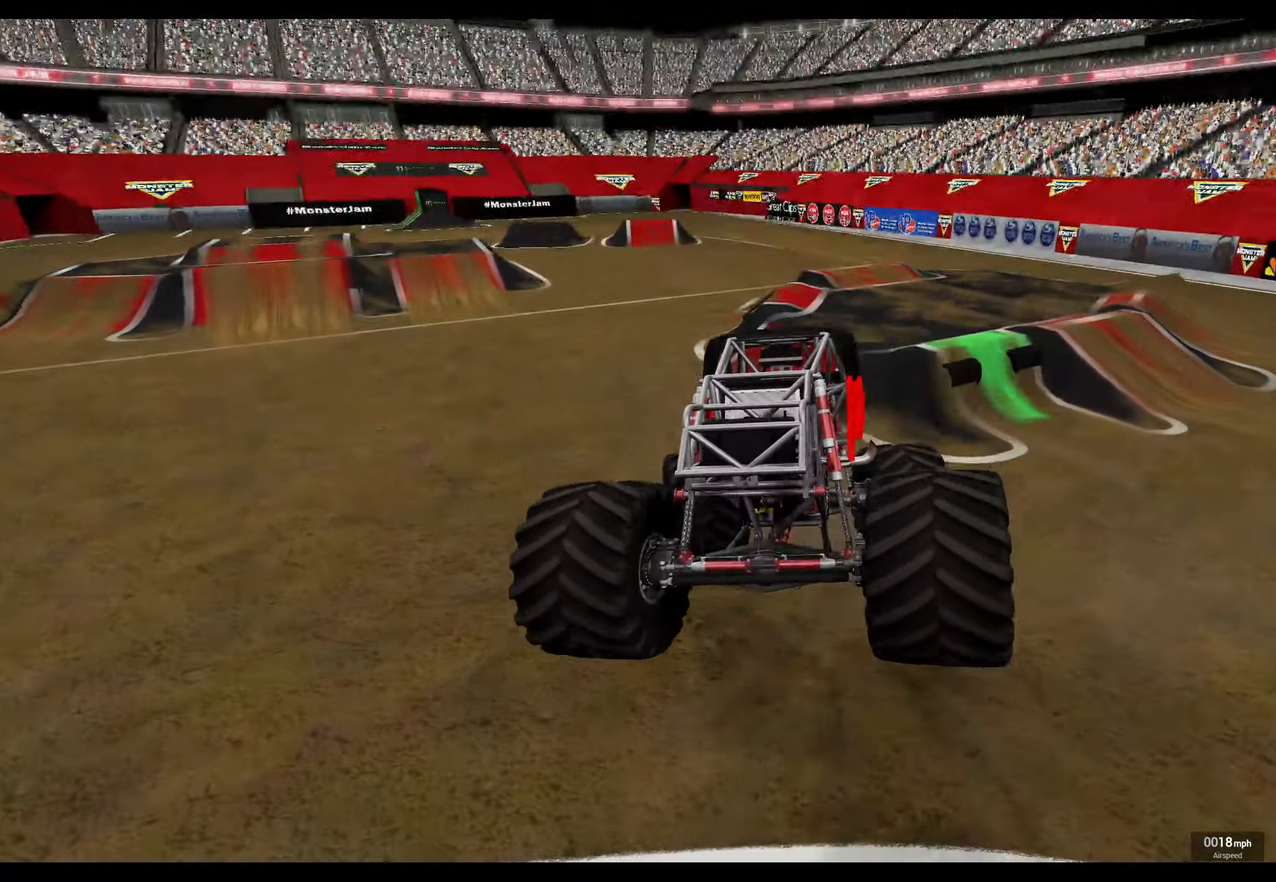
{"buttons": [], "left_stick": "left", "right_stick": "center", "events": [[267, "R2", "up"], [350, "L1", "up"]]}
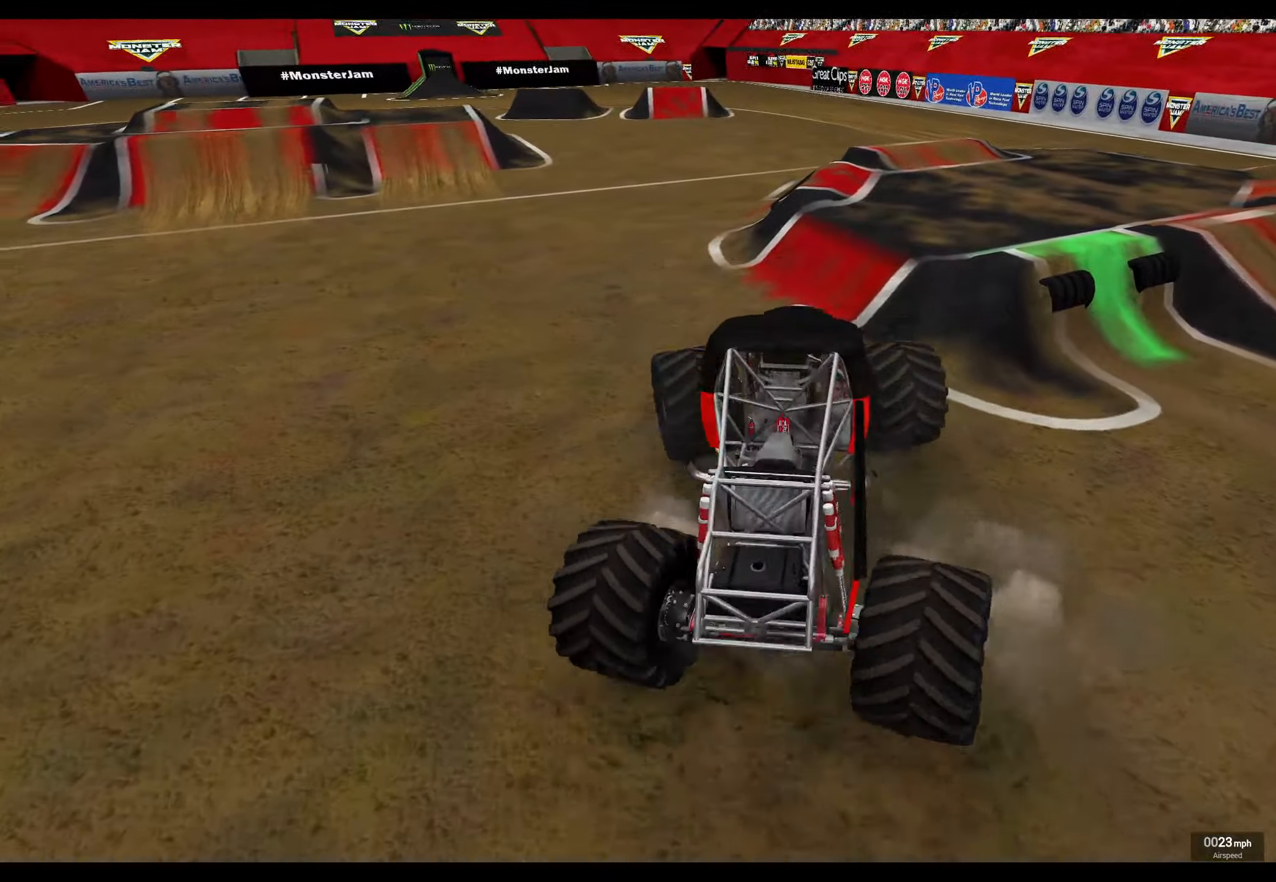
{"buttons": ["R2"], "left_stick": "left", "right_stick": "center", "events": [[200, "R2", "down"], [200, "left_stick", "center"], [317, "R2", "up"], [433, "R2", "down"], [467, "left_stick", "left"]]}
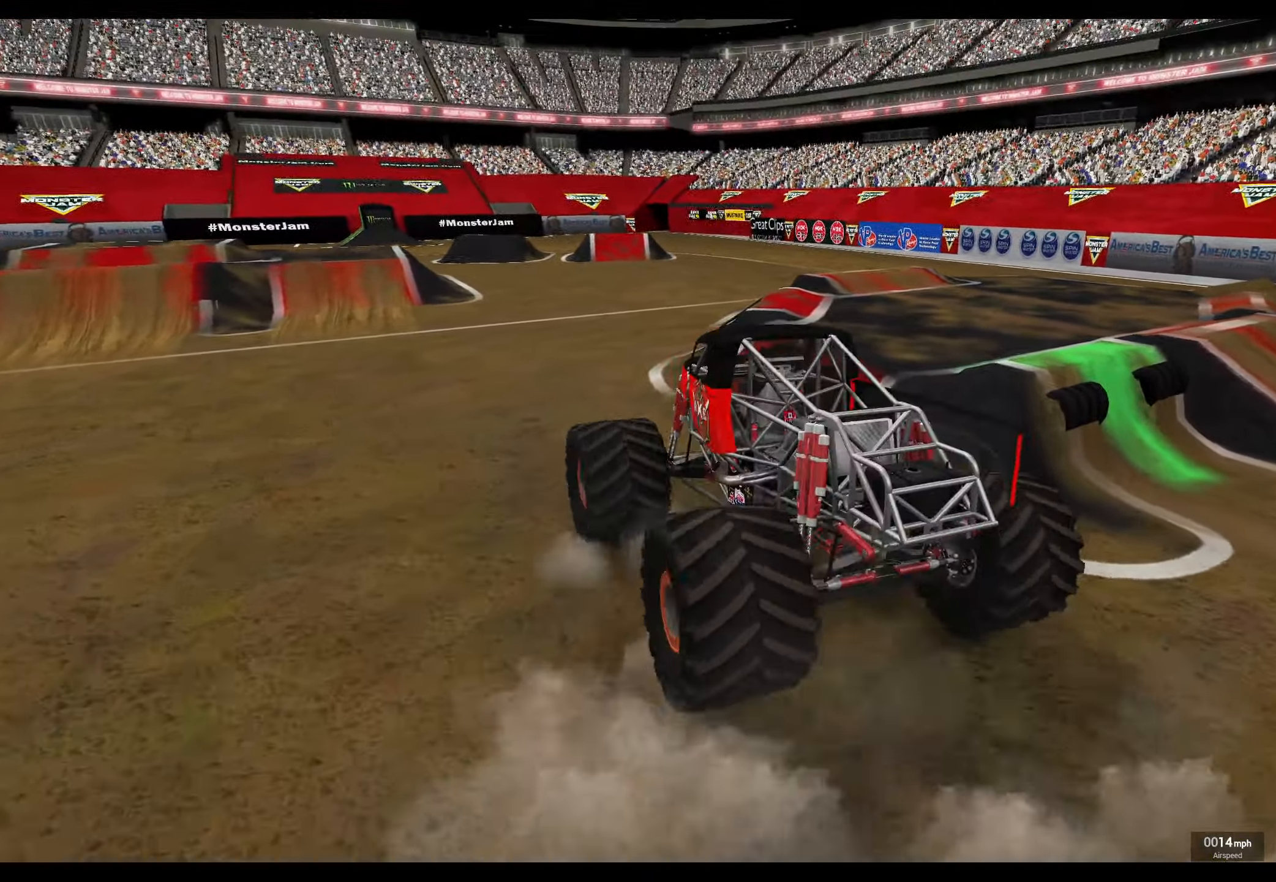
{"buttons": ["R2"], "left_stick": "center", "right_stick": "center", "events": [[33, "R2", "up"], [133, "R2", "down"], [233, "R2", "up"], [350, "R2", "down"], [433, "left_stick", "center"]]}
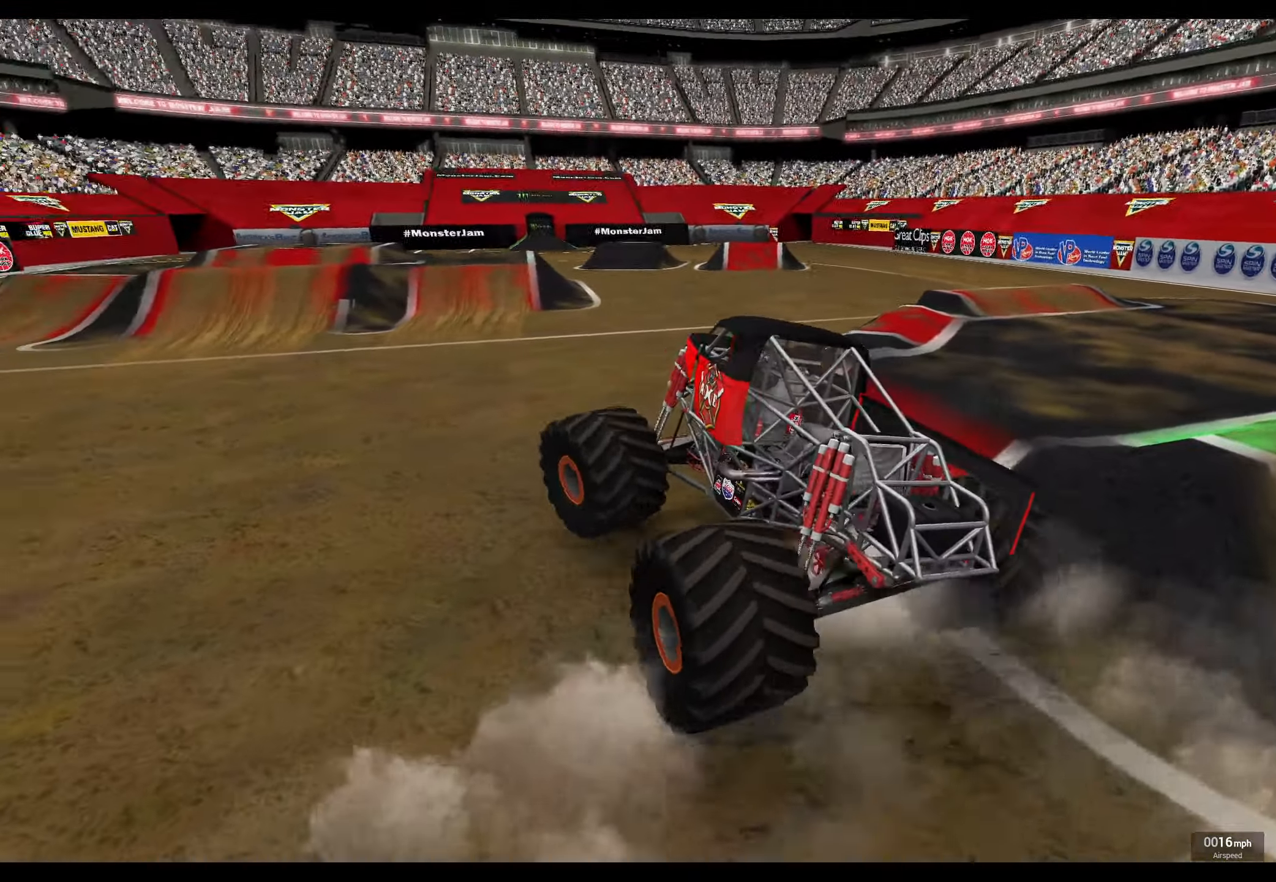
{"buttons": ["R2"], "left_stick": "left", "right_stick": "center", "events": [[350, "R2", "up"], [383, "left_stick", "left"], [433, "R2", "down"]]}
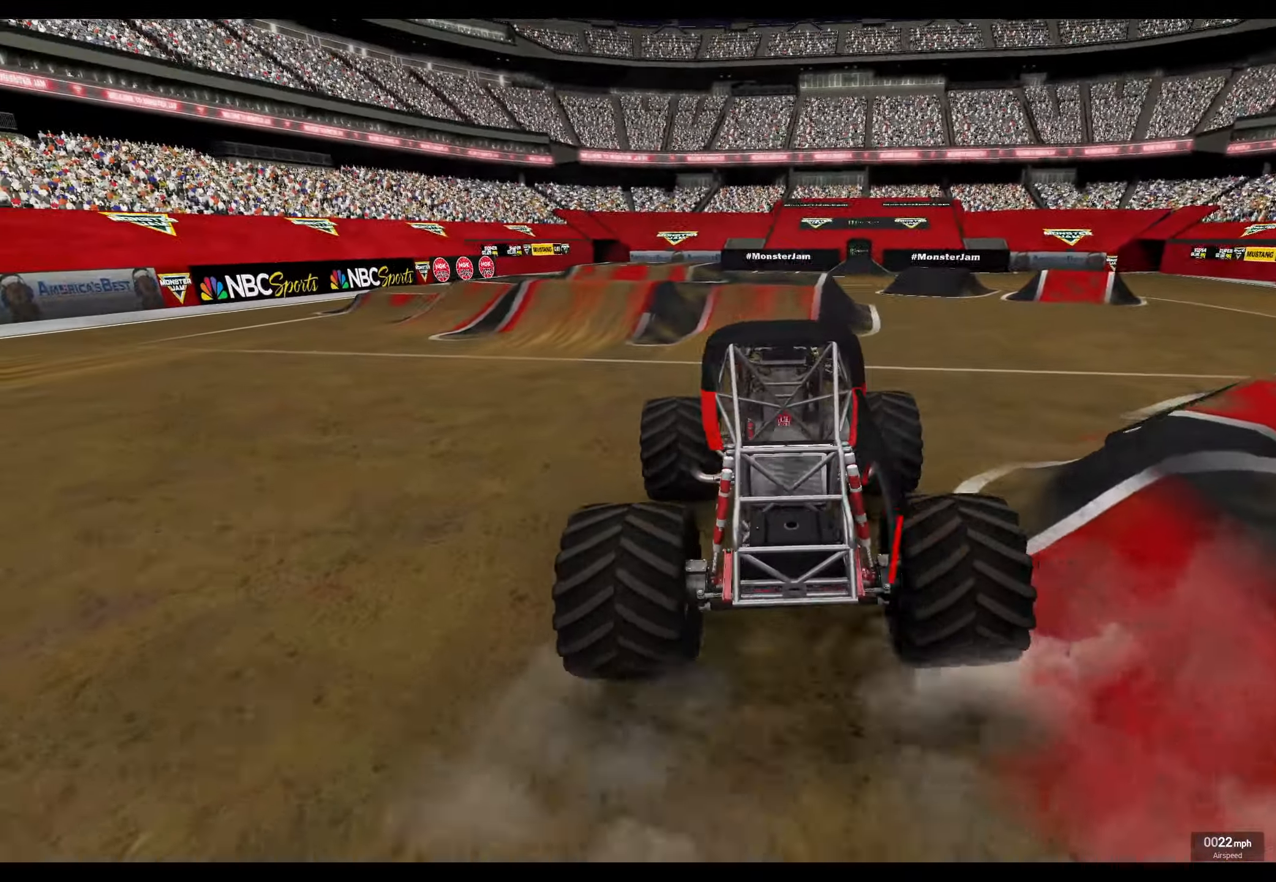
{"buttons": ["R2"], "left_stick": "right", "right_stick": "center", "events": [[83, "R2", "up"], [167, "R2", "down"], [283, "R2", "up"], [367, "R2", "down"], [383, "left_stick", "right"]]}
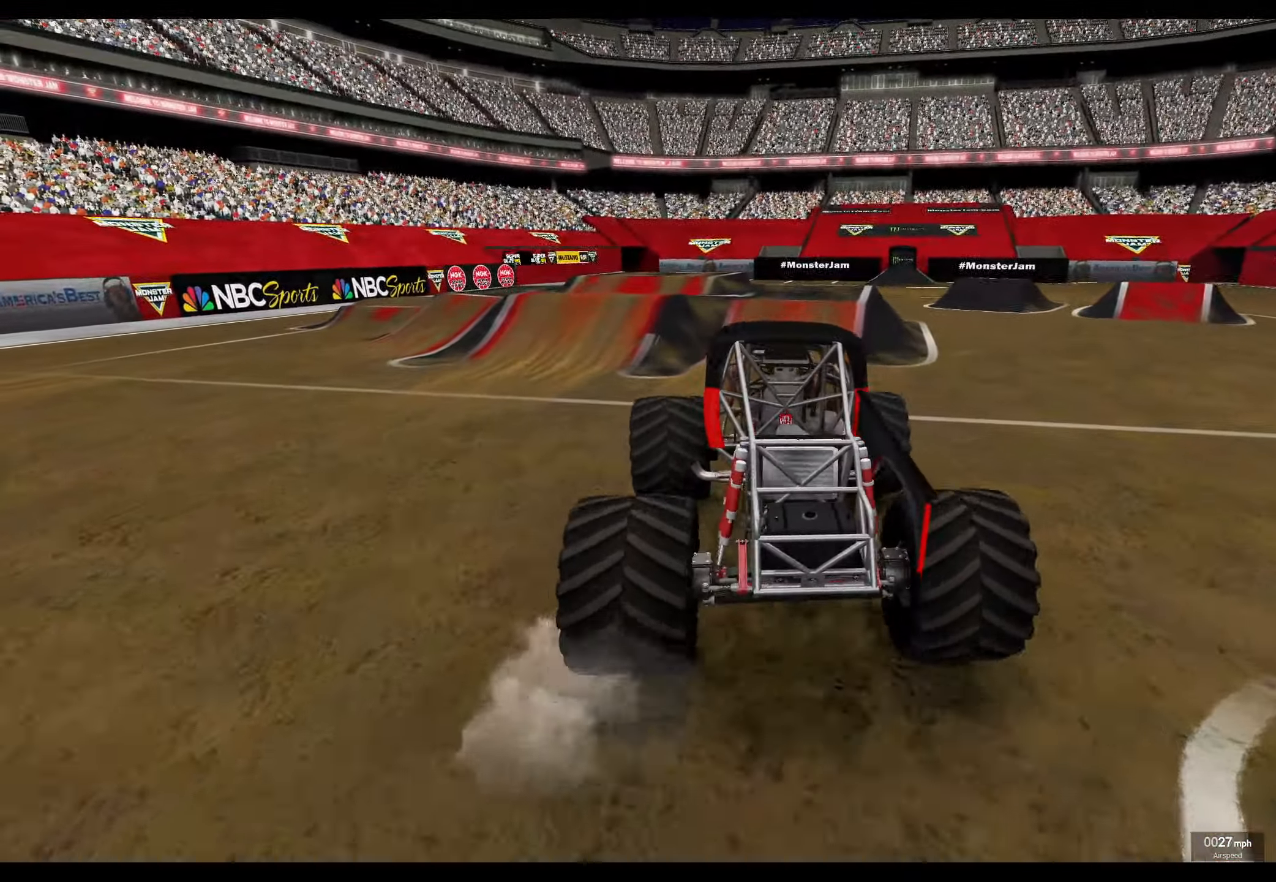
{"buttons": ["R2"], "left_stick": "right", "right_stick": "center", "events": []}
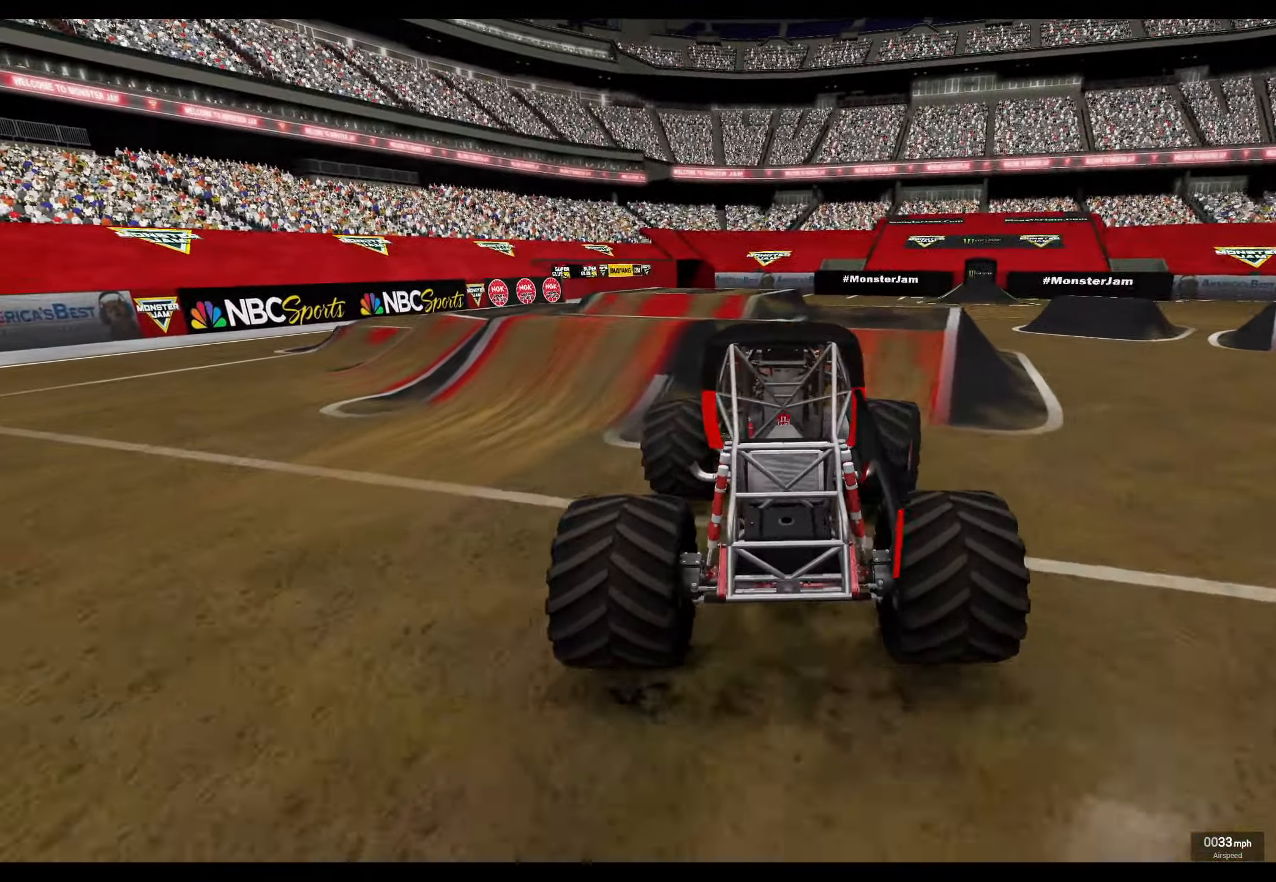
{"buttons": ["L2", "R2"], "left_stick": "up", "right_stick": "center", "events": [[300, "L2", "down"], [300, "R2", "up"], [467, "left_stick", "up"], [484, "R2", "down"]]}
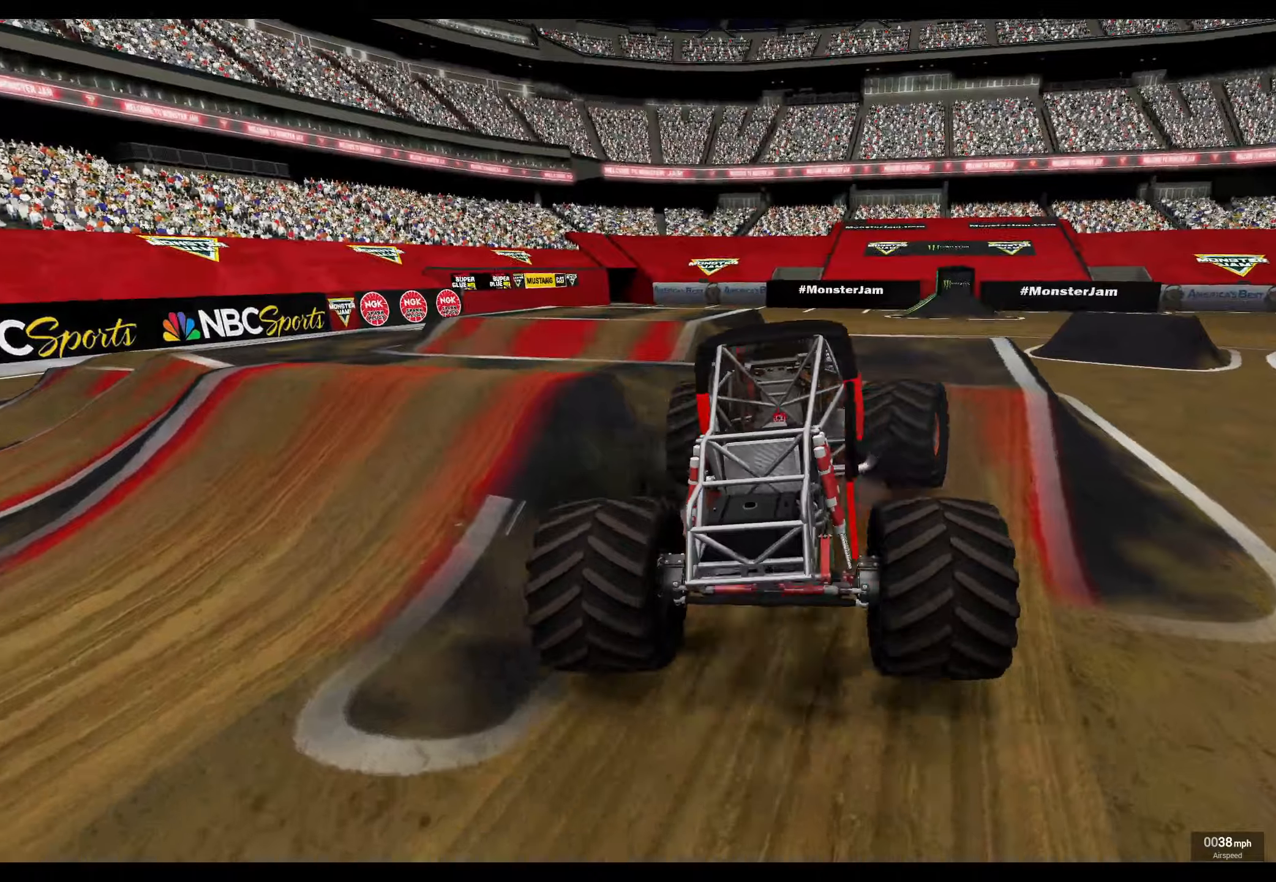
{"buttons": ["R2"], "left_stick": "center", "right_stick": "center", "events": [[17, "left_stick", "center"], [50, "L2", "up"]]}
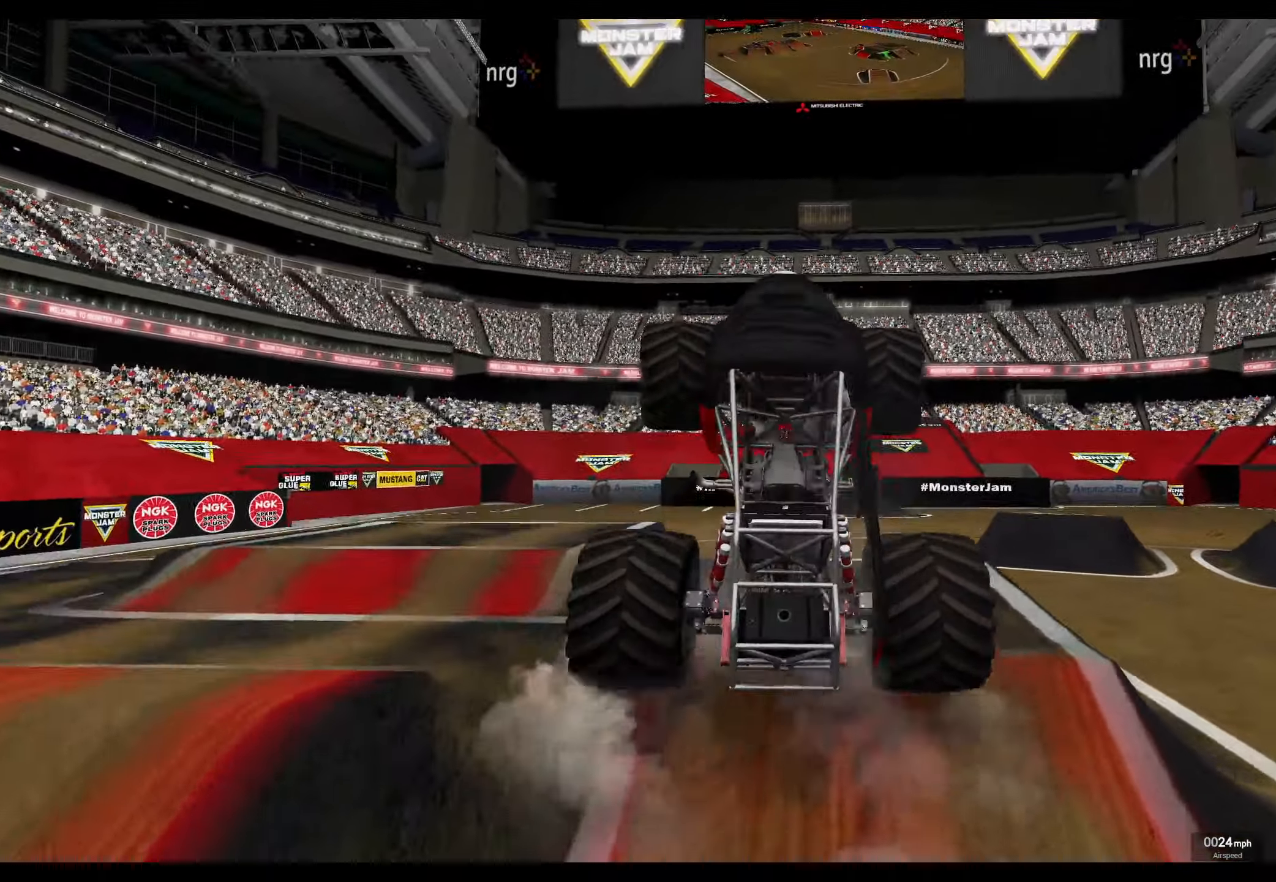
{"buttons": ["L2"], "left_stick": "center", "right_stick": "center", "events": [[50, "R2", "up"], [84, "L2", "down"]]}
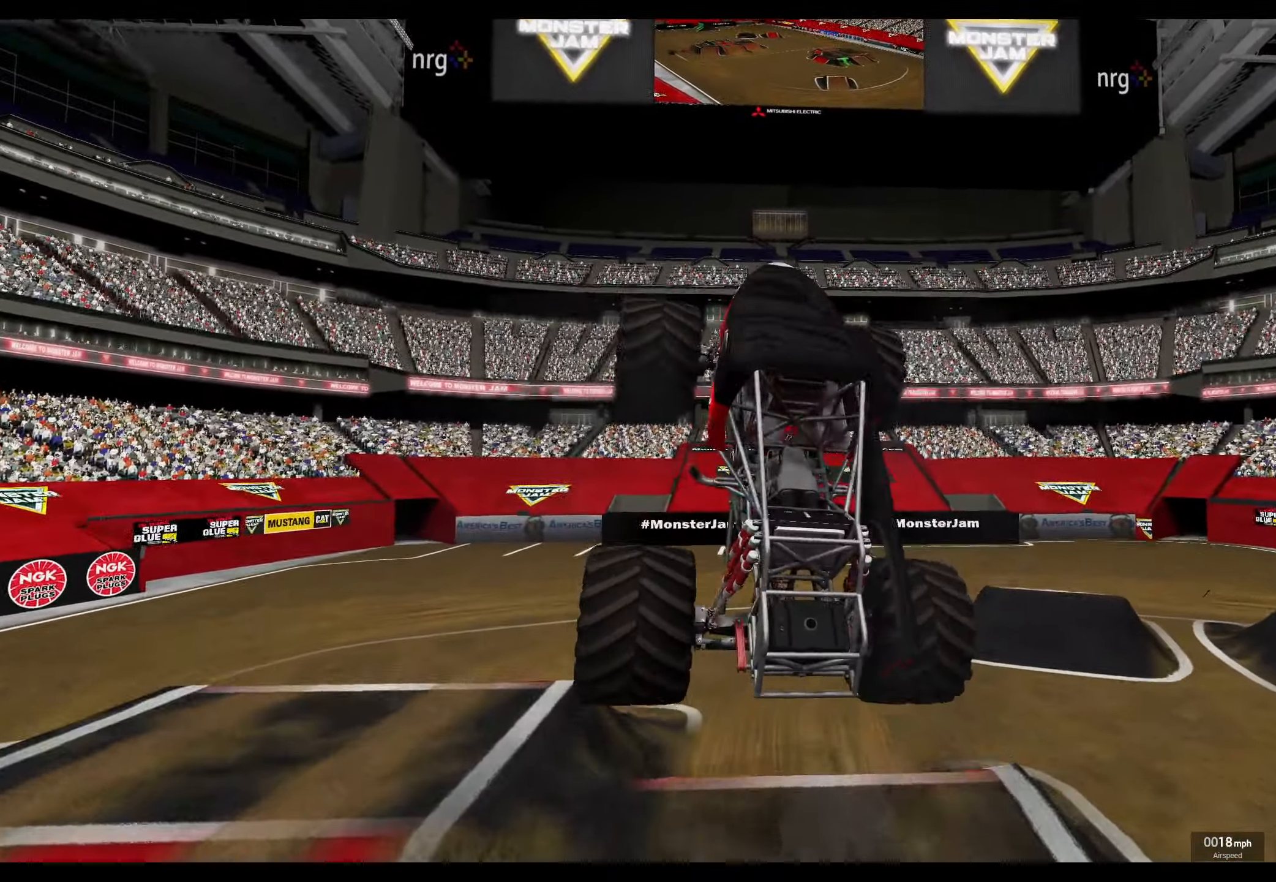
{"buttons": [], "left_stick": "center", "right_stick": "center", "events": [[17, "R2", "down"], [34, "L2", "up"], [167, "R2", "up"]]}
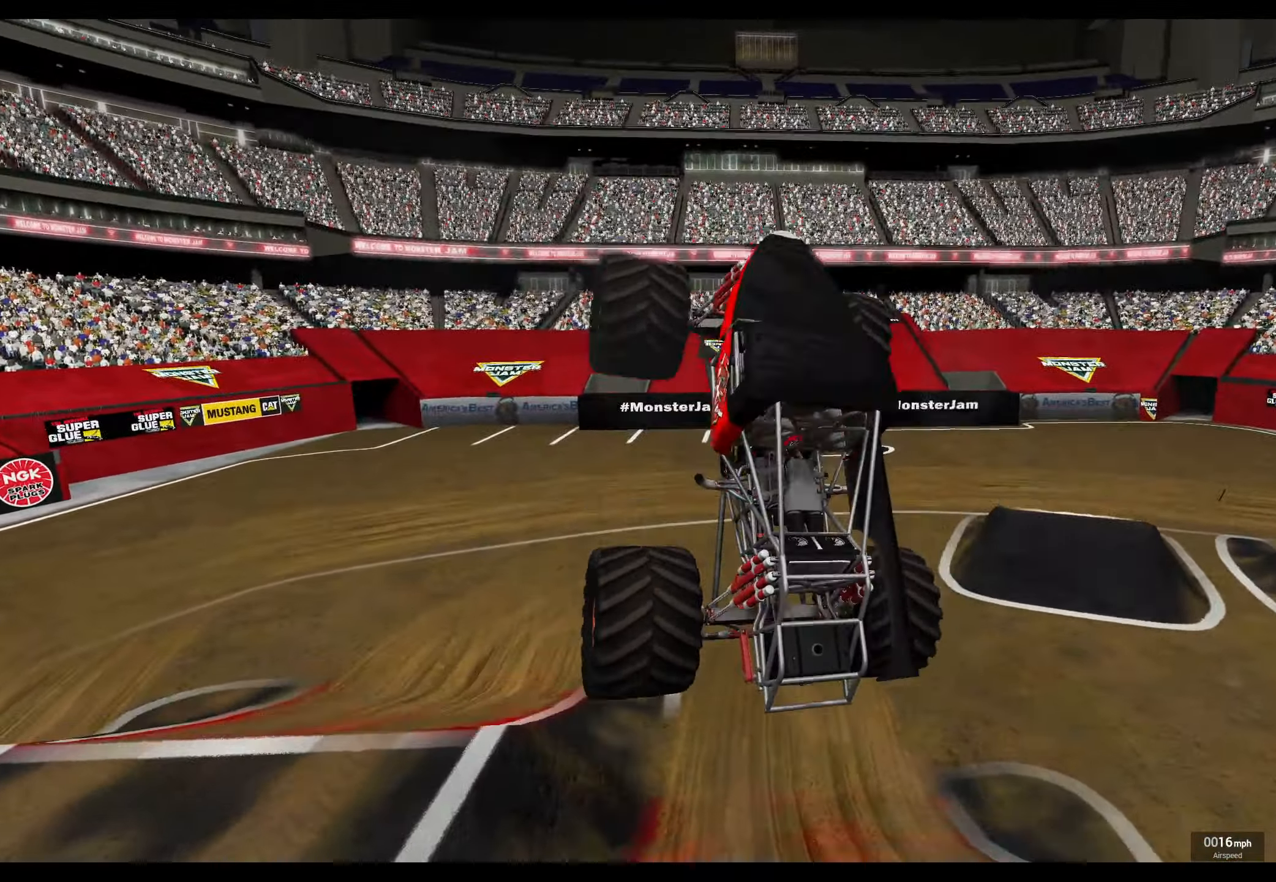
{"buttons": ["L2"], "left_stick": "center", "right_stick": "center", "events": [[50, "R2", "down"], [100, "L2", "down"], [184, "R2", "up"]]}
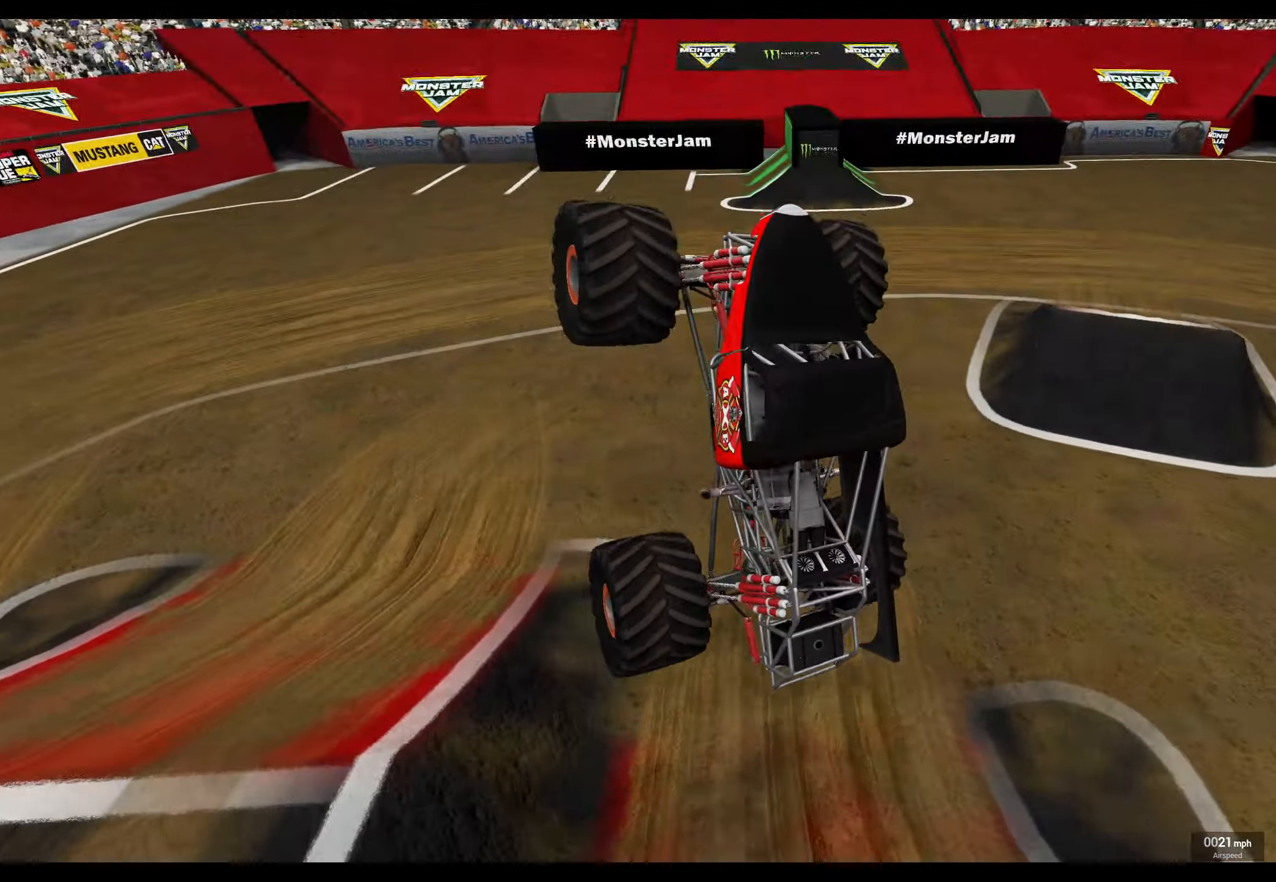
{"buttons": [], "left_stick": "center", "right_stick": "center", "events": [[184, "R2", "down"], [334, "L2", "up"], [434, "R2", "up"]]}
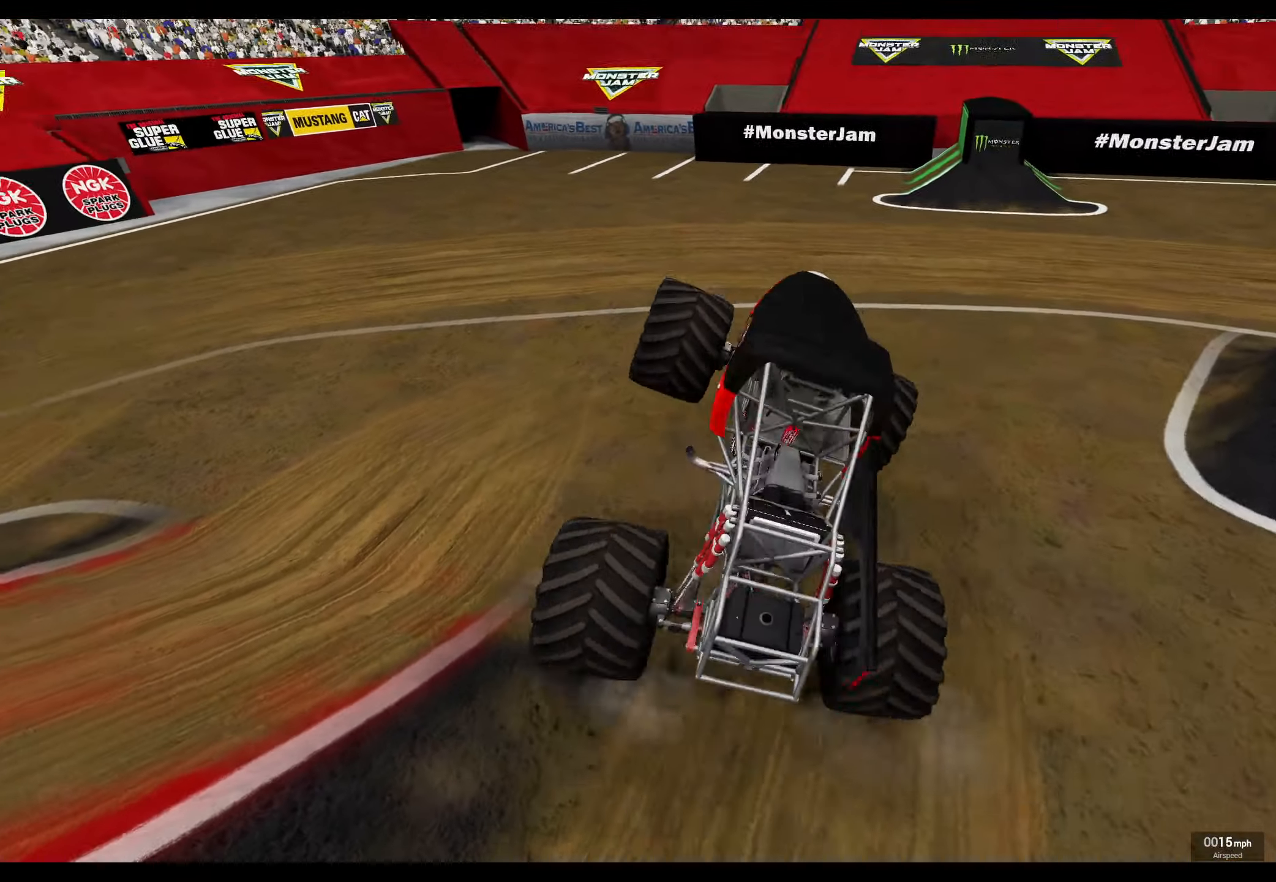
{"buttons": [], "left_stick": "center", "right_stick": "center", "events": [[34, "R2", "down"], [184, "R2", "up"], [284, "R2", "down"], [417, "R2", "up"]]}
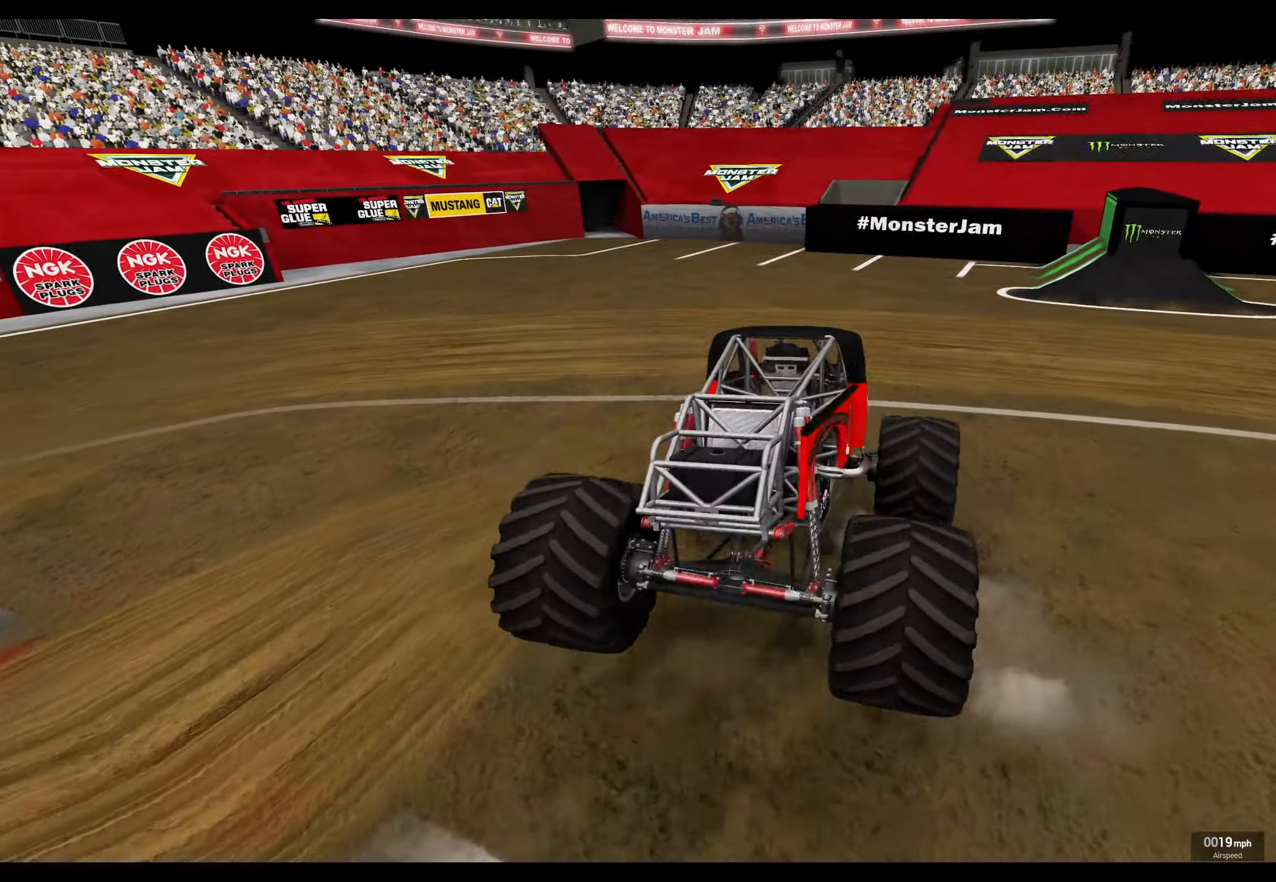
{"buttons": [], "left_stick": "right", "right_stick": "center", "events": [[34, "R2", "down"], [167, "R2", "up"], [267, "left_stick", "right"]]}
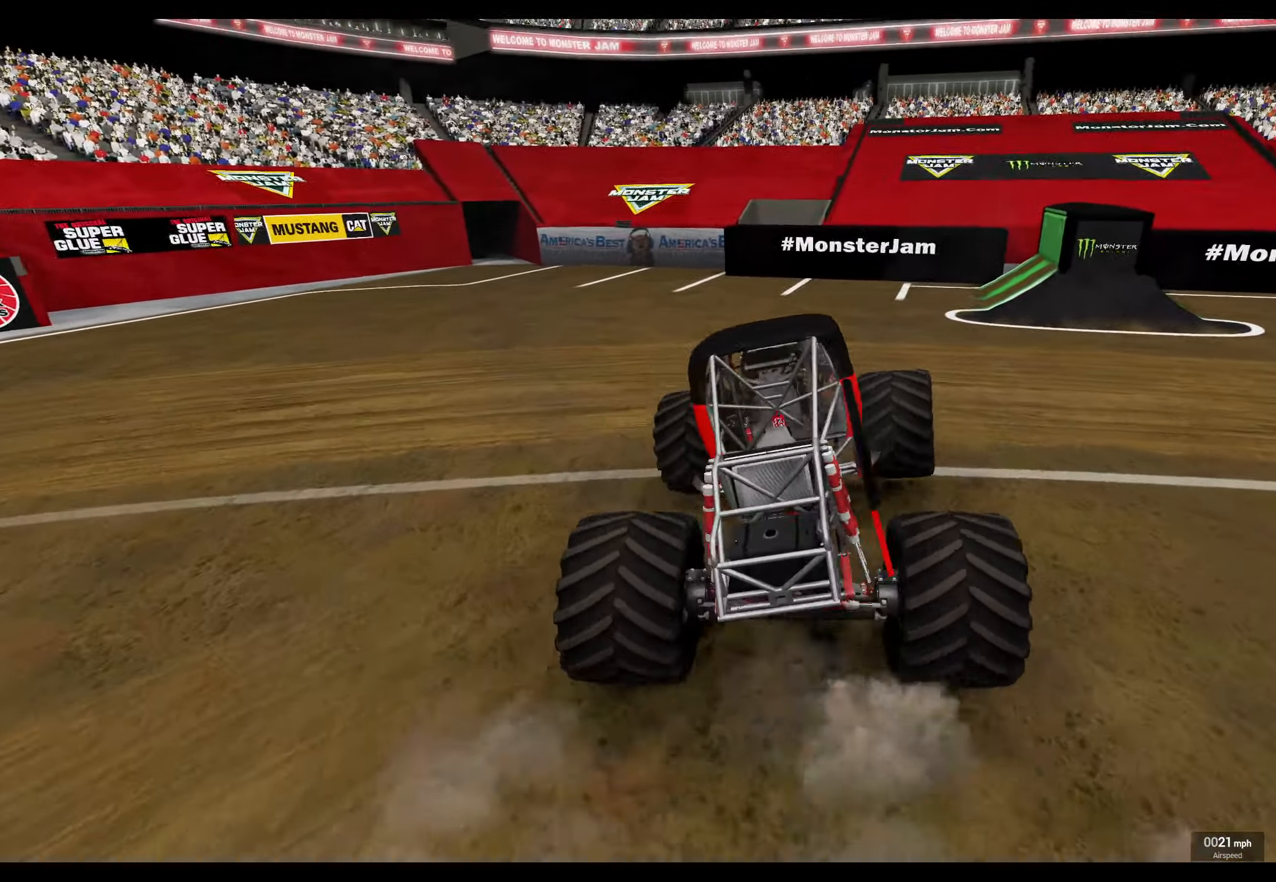
{"buttons": ["L1"], "left_stick": "left", "right_stick": "center", "events": [[34, "R2", "down"], [167, "R2", "up"], [250, "L1", "down"], [250, "left_stick", "center"], [300, "left_stick", "left"]]}
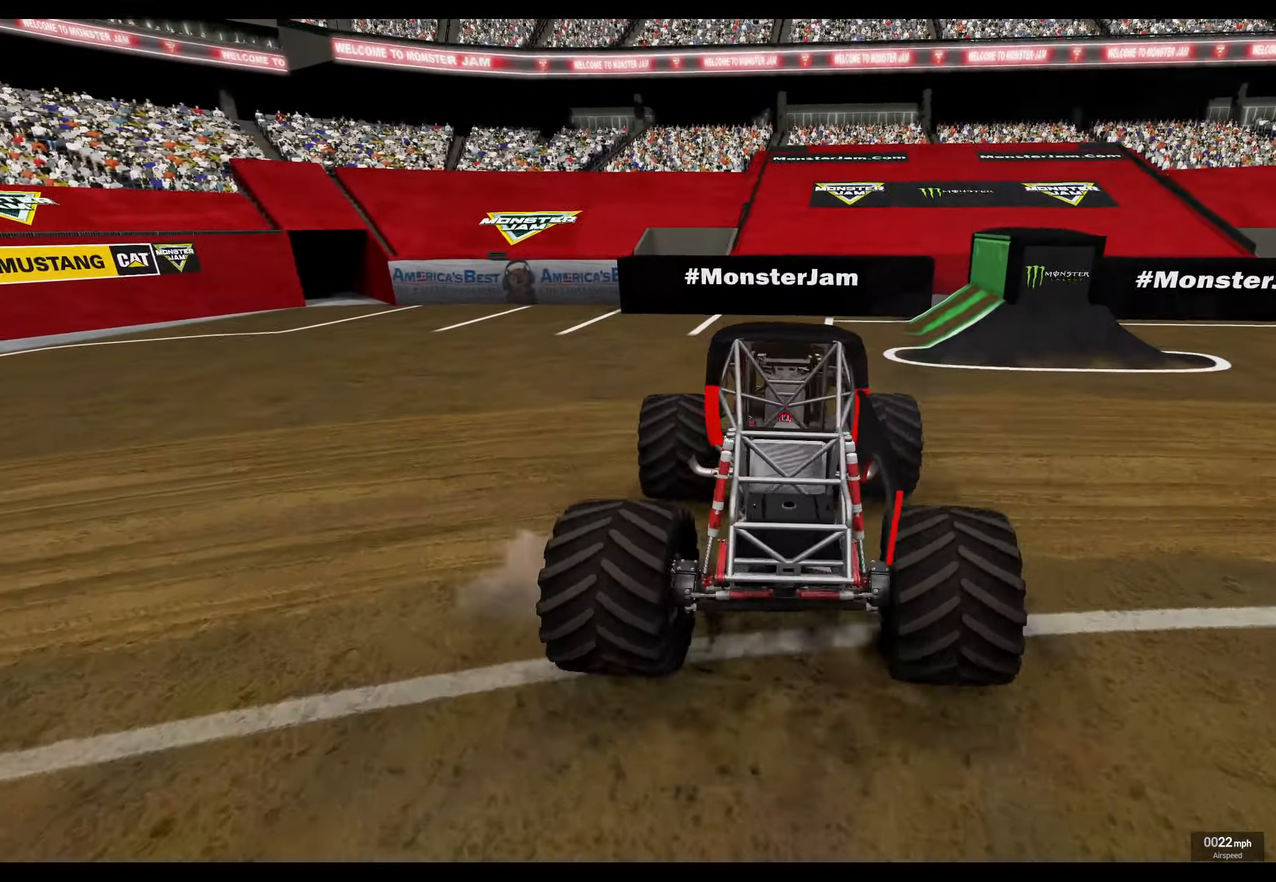
{"buttons": ["L1", "R2"], "left_stick": "left", "right_stick": "down-left", "events": [[17, "R2", "down"], [434, "right_stick", "down-left"]]}
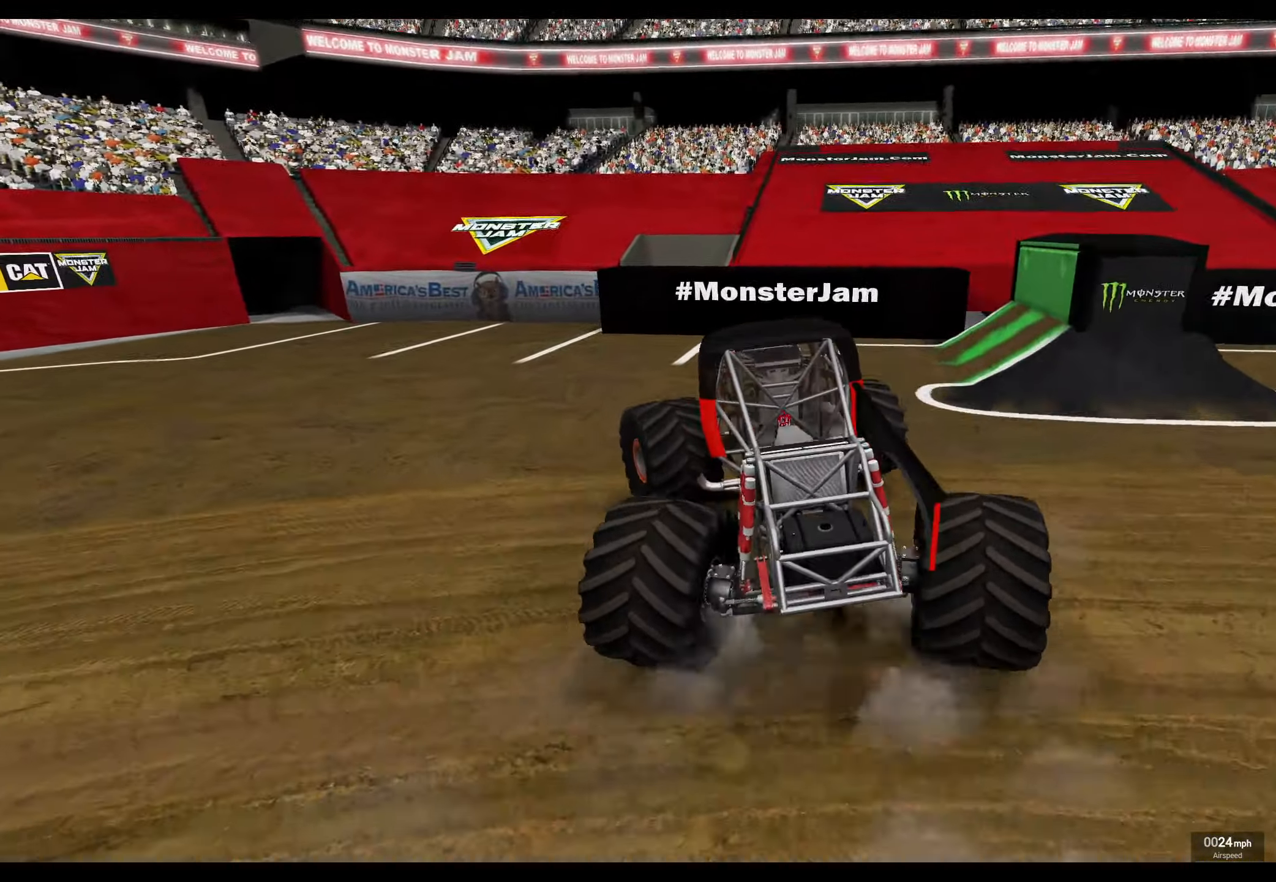
{"buttons": ["L1"], "left_stick": "left", "right_stick": "left", "events": [[150, "R2", "up"], [200, "right_stick", "left"]]}
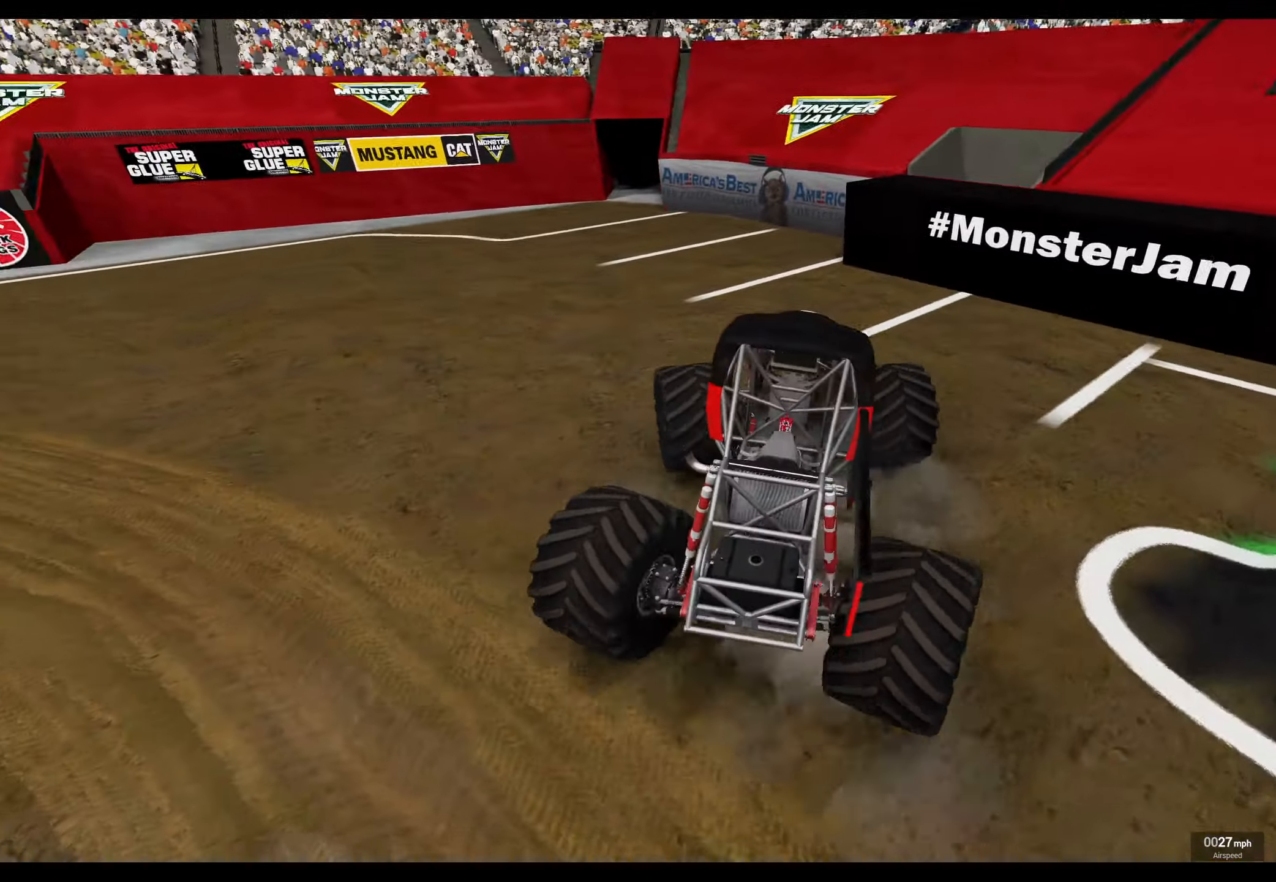
{"buttons": ["L1"], "left_stick": "left", "right_stick": "center", "events": [[50, "L2", "down"], [200, "right_stick", "center"], [366, "L2", "up"]]}
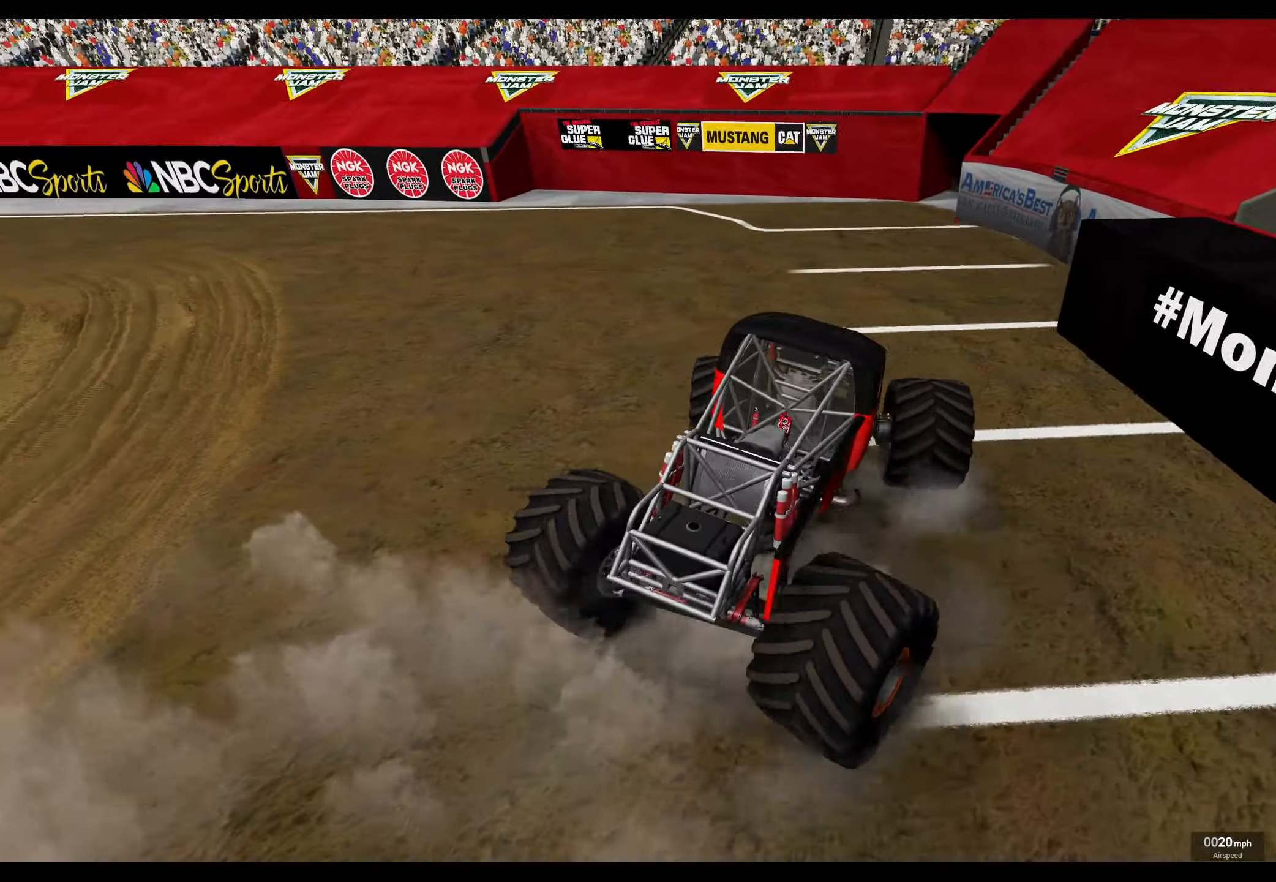
{"buttons": [], "left_stick": "left", "right_stick": "center", "events": [[200, "right_stick", "down-left"], [266, "L1", "up"], [416, "right_stick", "center"]]}
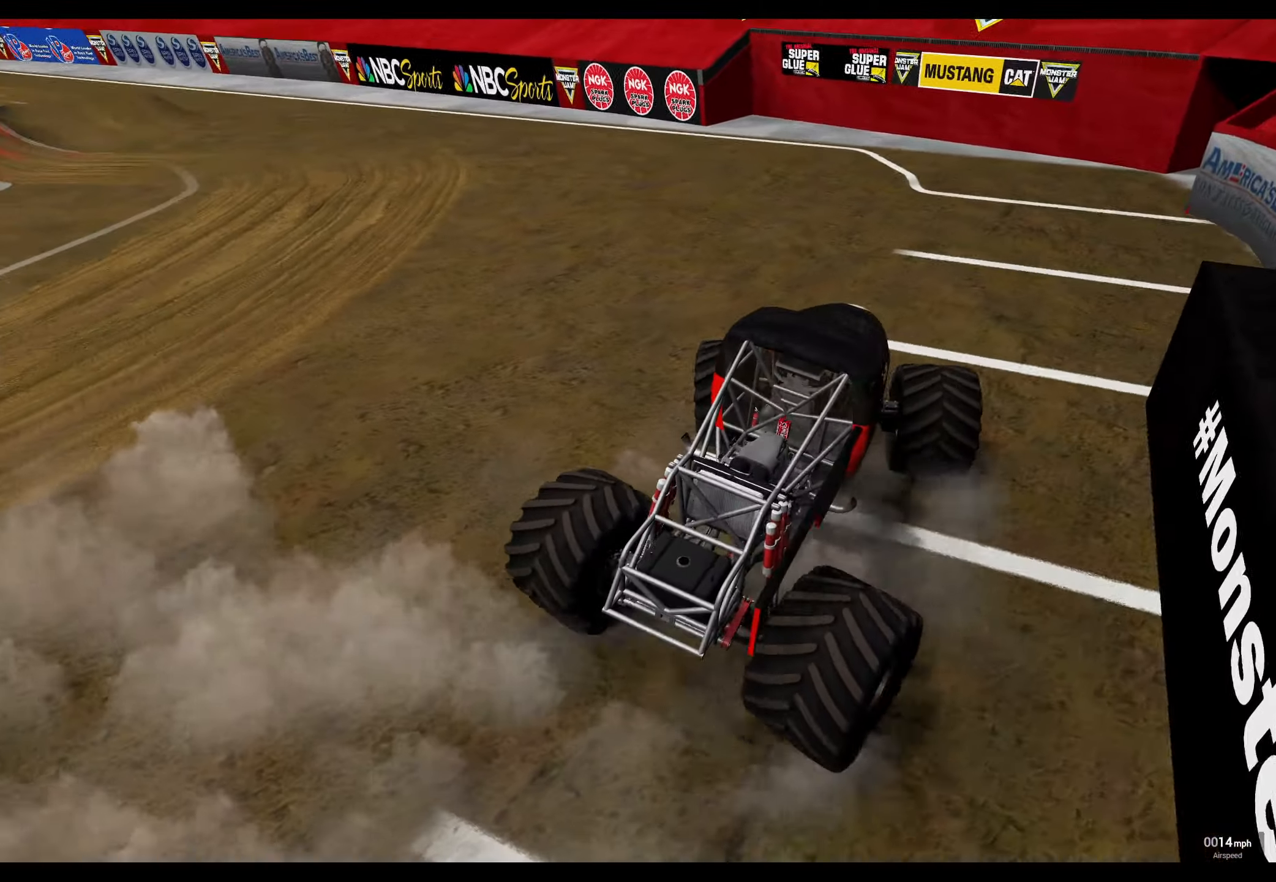
{"buttons": [], "left_stick": "left", "right_stick": "center", "events": [[50, "R2", "down"], [233, "R2", "up"]]}
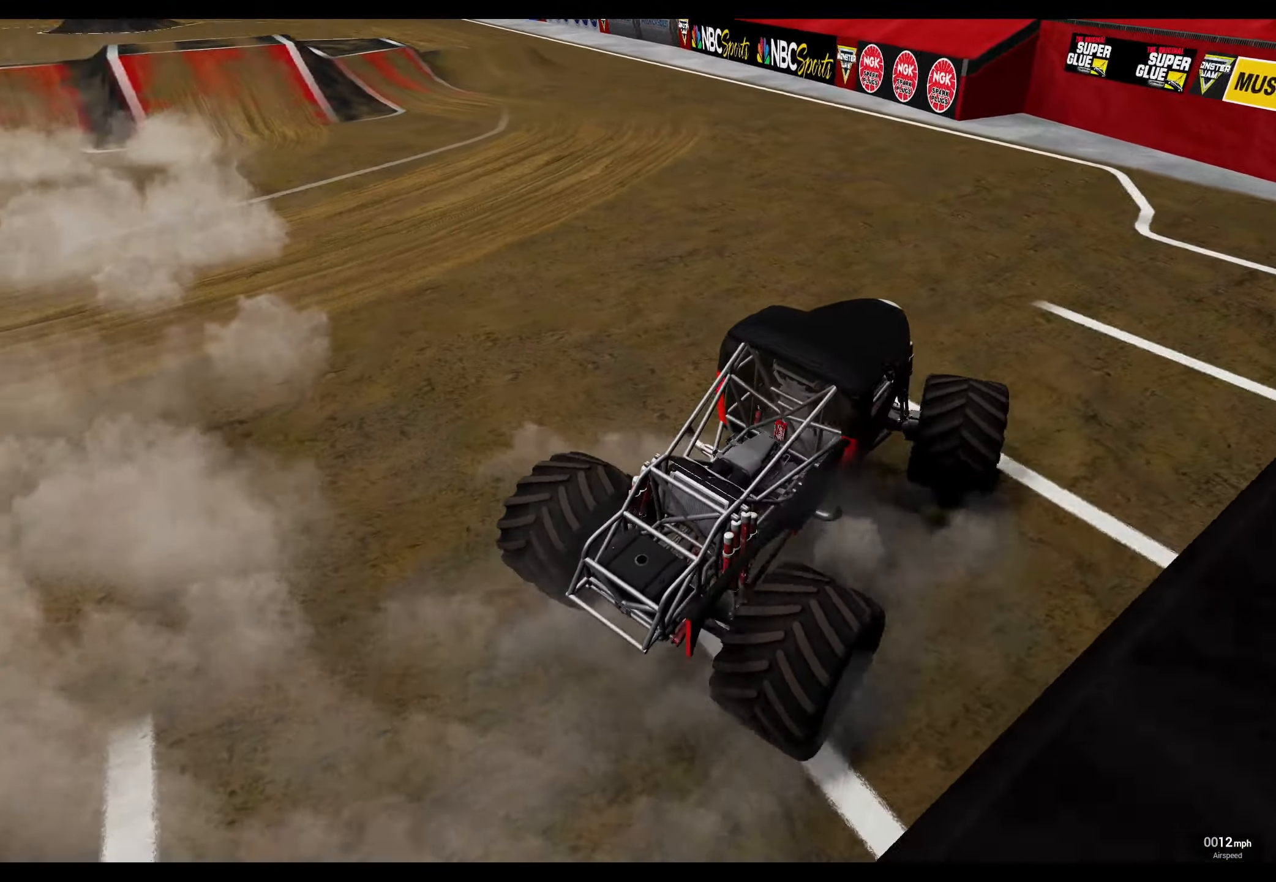
{"buttons": ["L1"], "left_stick": "left", "right_stick": "center", "events": [[233, "L1", "down"], [333, "R3", "down"], [483, "R3", "up"]]}
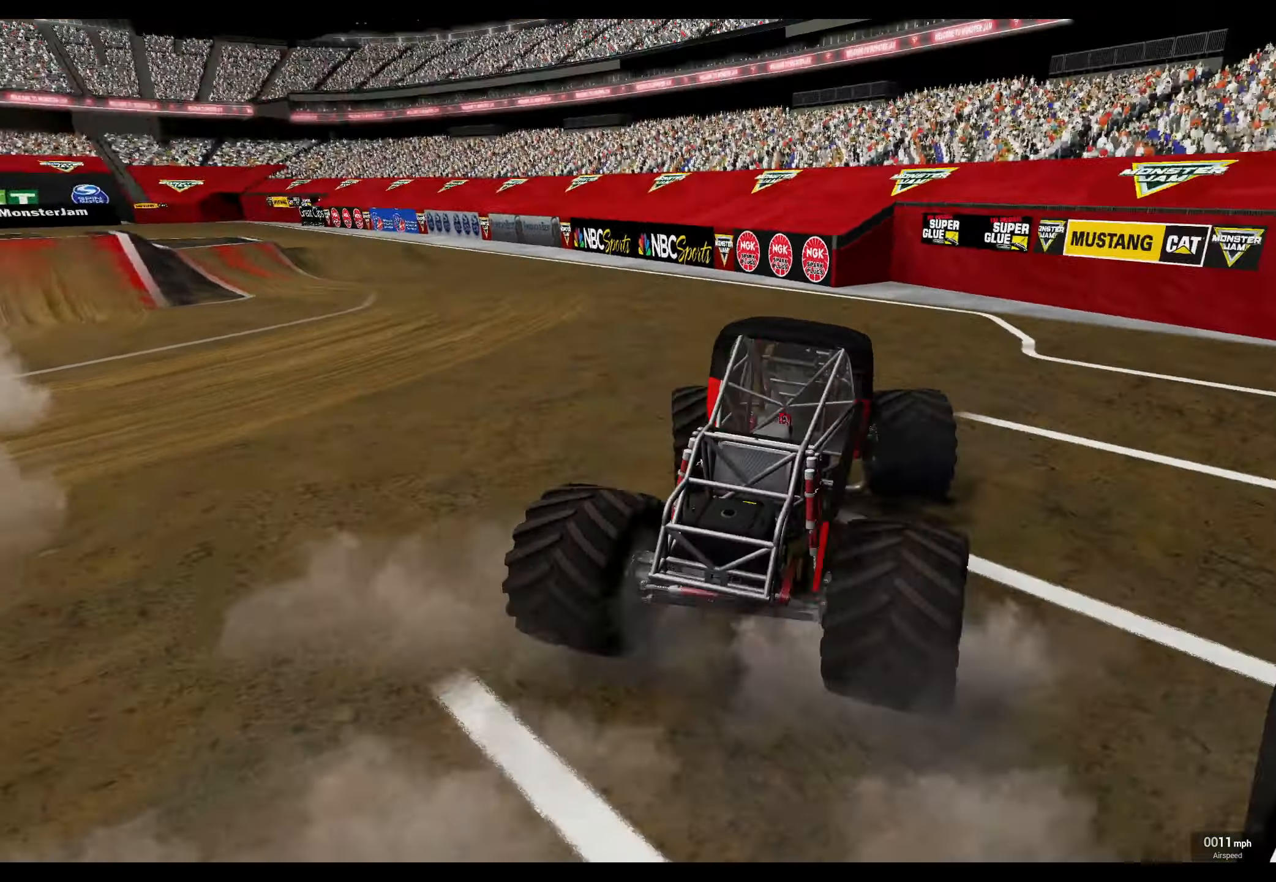
{"buttons": ["L1"], "left_stick": "left", "right_stick": "center", "events": [[233, "R2", "down"], [416, "R2", "up"]]}
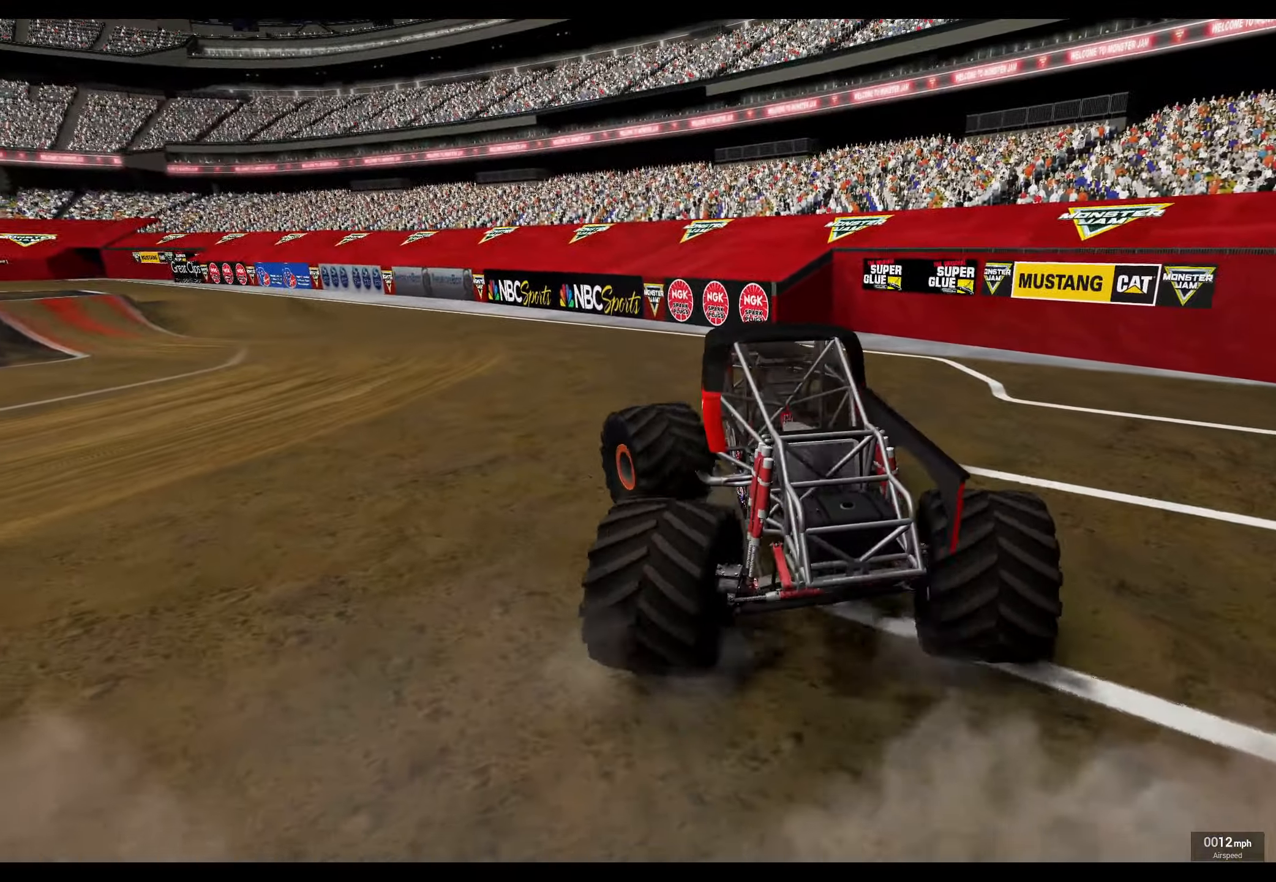
{"buttons": ["L1"], "left_stick": "left", "right_stick": "center", "events": [[33, "R2", "down"], [200, "R2", "up"], [333, "R2", "down"], [466, "R2", "up"]]}
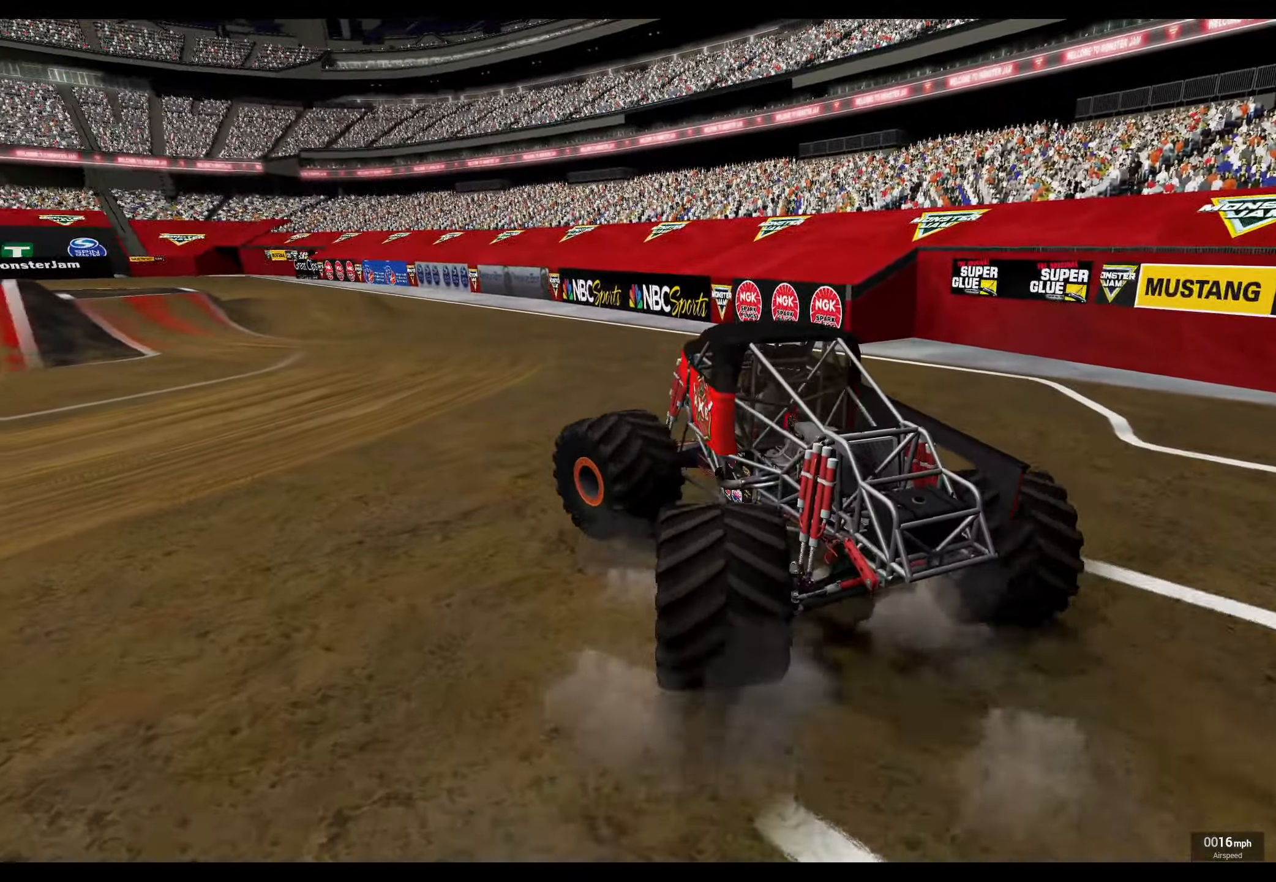
{"buttons": [], "left_stick": "center", "right_stick": "center", "events": [[50, "L1", "up"], [100, "R2", "down"], [250, "R2", "up"], [250, "left_stick", "center"], [333, "R2", "down"], [483, "R2", "up"]]}